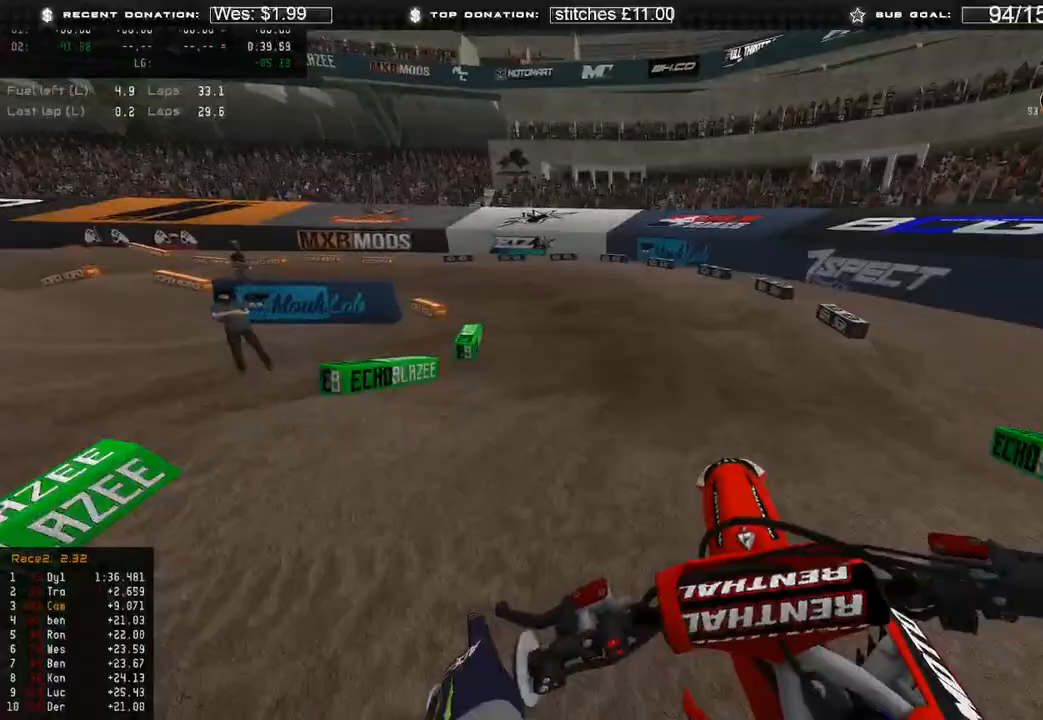
Gameplay with a controller (Xbox layout); each line is a JSON object with the inputs held at the frame after it. "events" lists button and stick changes between this image and that frame as [ms after this image, input, new state], when the widget could be followed in between.
{"buttons": ["R2"], "left_stick": "up-left", "right_stick": "right", "events": [[67, "R2", "down"], [200, "R3", "down"], [200, "right_stick", "down-right"], [300, "R3", "up"], [350, "right_stick", "right"]]}
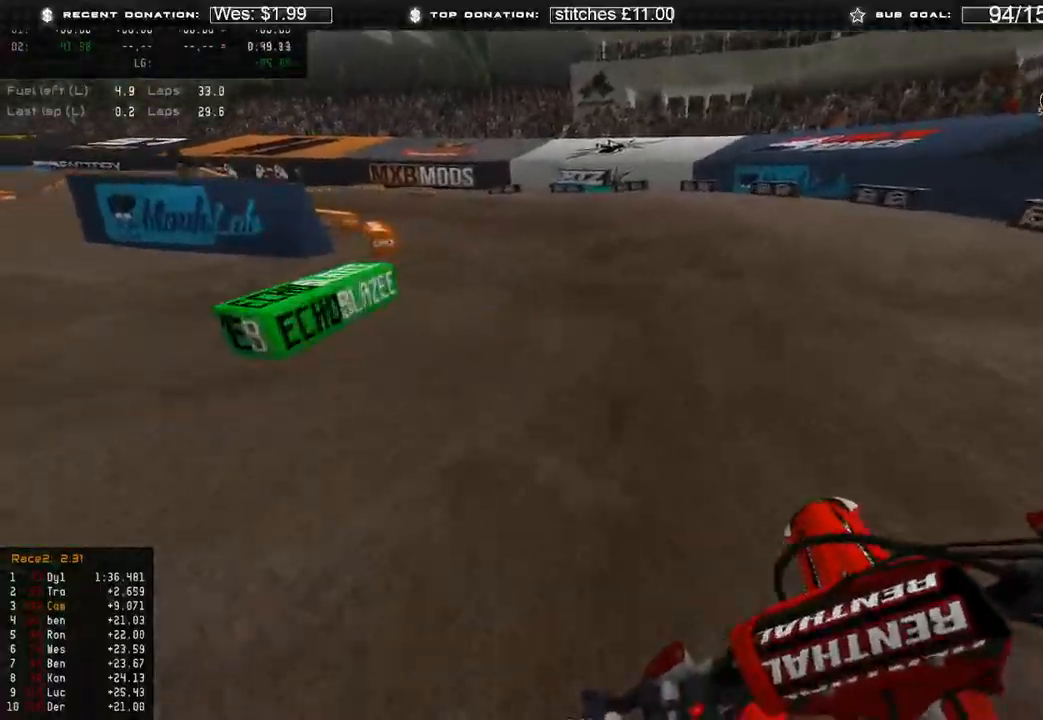
{"buttons": ["R2"], "left_stick": "up-left", "right_stick": "up-right", "events": [[33, "R2", "up"], [133, "right_stick", "up-right"], [167, "R2", "down"]]}
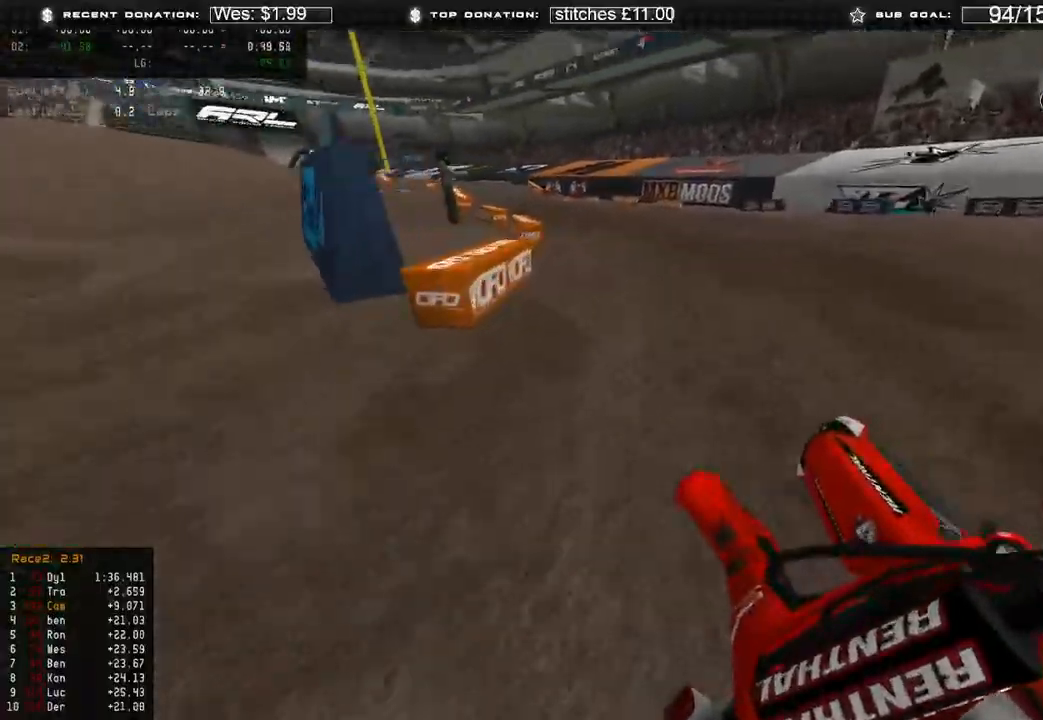
{"buttons": ["R2"], "left_stick": "up-left", "right_stick": "right", "events": [[317, "right_stick", "right"]]}
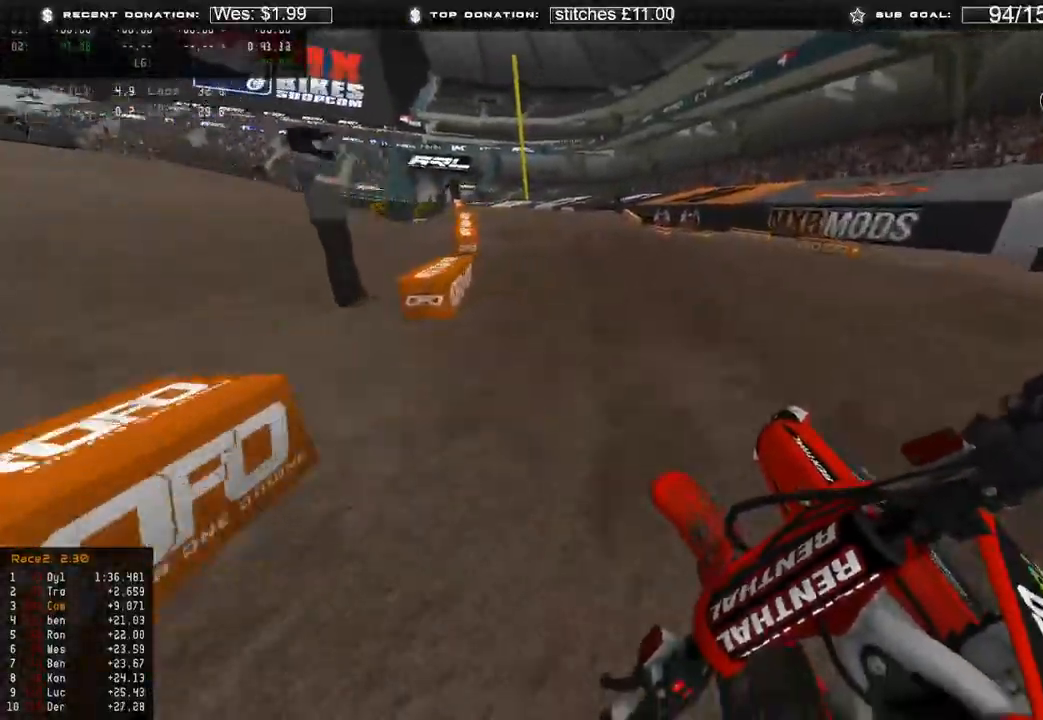
{"buttons": ["R2", "R3"], "left_stick": "up-left", "right_stick": "up", "events": [[200, "R3", "down"], [283, "R3", "up"], [317, "right_stick", "center"], [433, "R3", "down"], [467, "right_stick", "up"]]}
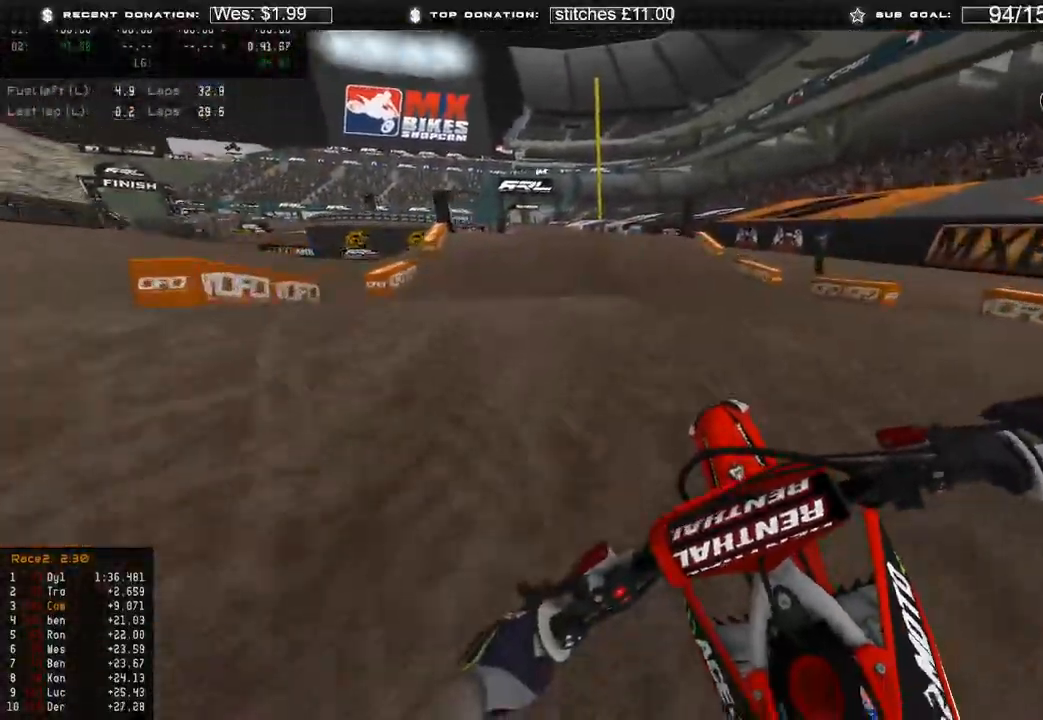
{"buttons": [], "left_stick": "up-left", "right_stick": "down", "events": [[33, "R3", "up"], [250, "right_stick", "center"], [283, "R3", "down"], [317, "R2", "up"], [317, "right_stick", "down"], [350, "R3", "up"]]}
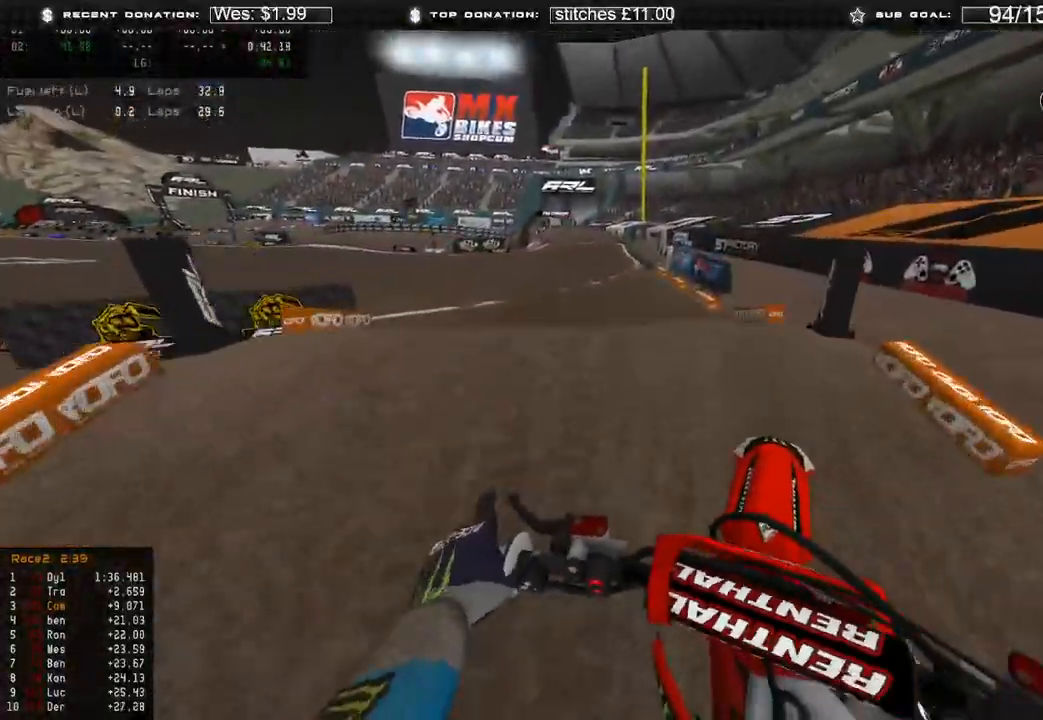
{"buttons": ["R2"], "left_stick": "up", "right_stick": "center", "events": [[33, "R2", "down"], [83, "R3", "down"], [83, "right_stick", "down-right"], [200, "R3", "up"], [233, "left_stick", "up"], [267, "R3", "down"], [267, "right_stick", "down"], [367, "R3", "up"], [400, "right_stick", "center"]]}
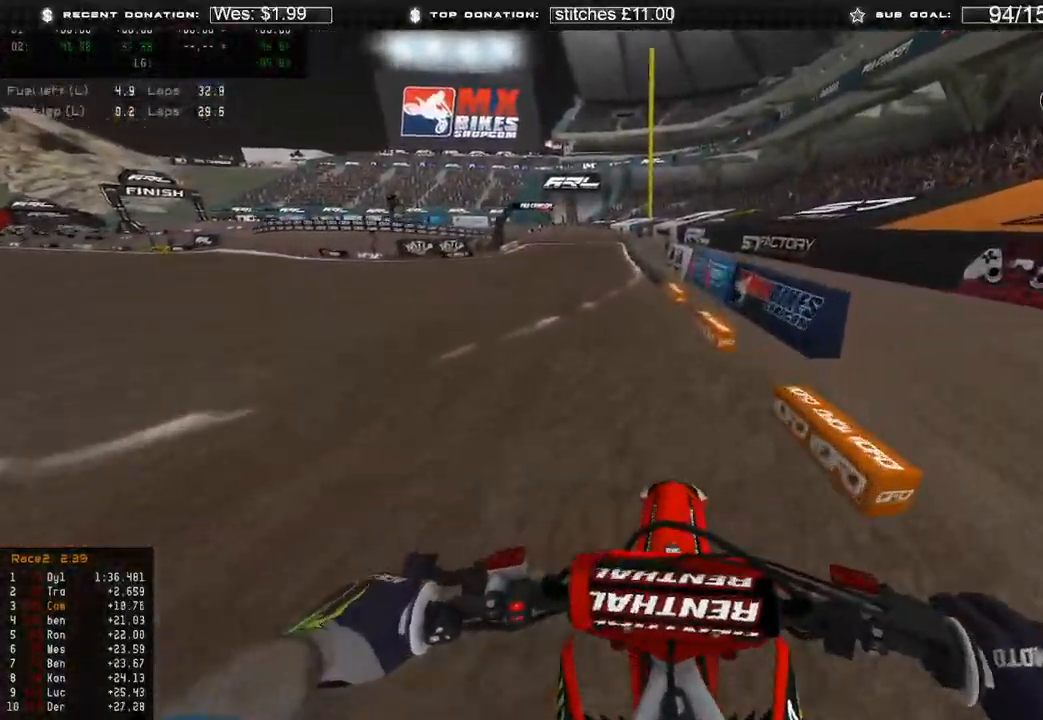
{"buttons": ["R2"], "left_stick": "up", "right_stick": "right", "events": [[100, "right_stick", "right"], [167, "R3", "down"], [250, "R3", "up"]]}
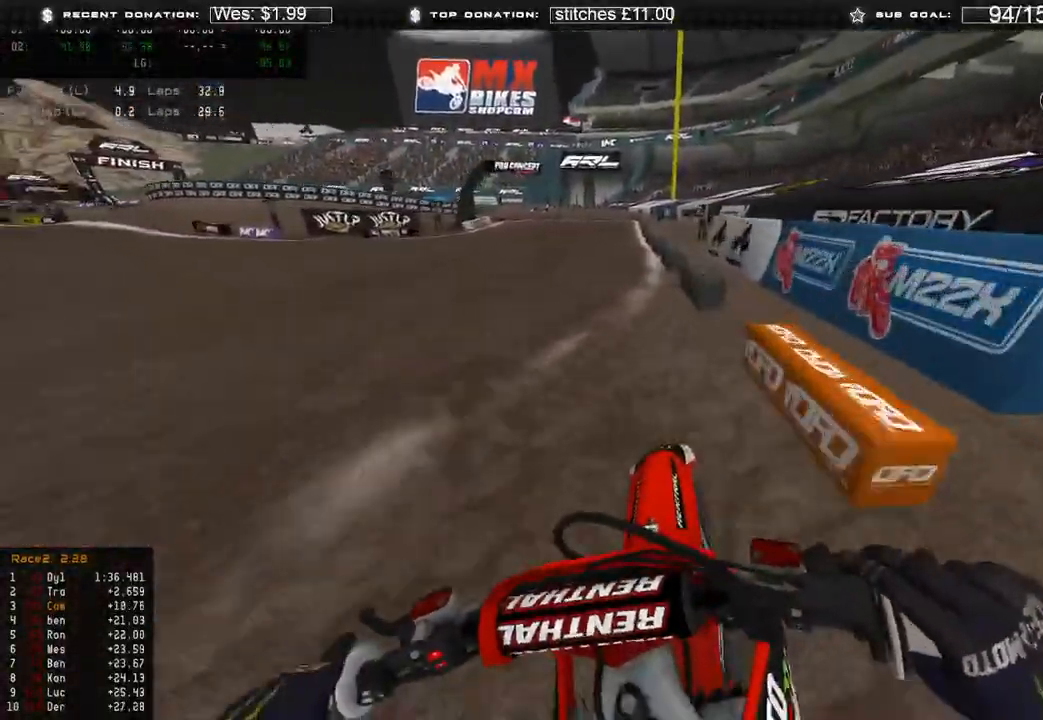
{"buttons": ["R2"], "left_stick": "up", "right_stick": "right", "events": [[317, "R3", "down"], [417, "R3", "up"]]}
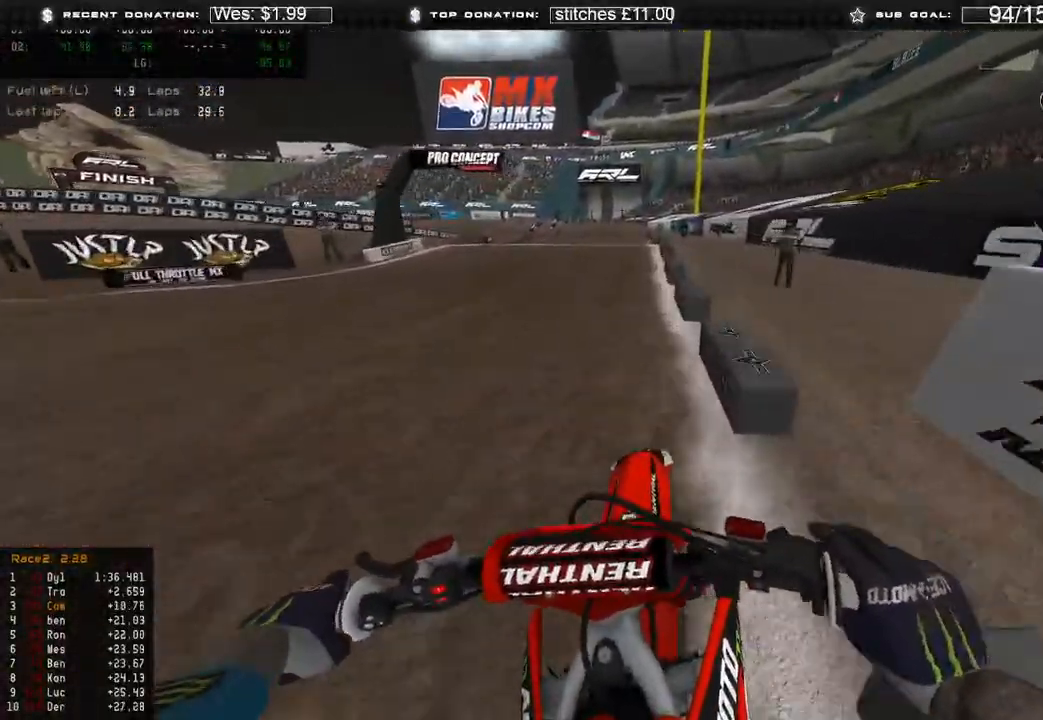
{"buttons": [], "left_stick": "up", "right_stick": "down", "events": [[183, "right_stick", "up-right"], [367, "R3", "down"], [367, "right_stick", "center"], [450, "R3", "up"], [483, "R2", "up"], [483, "right_stick", "down"]]}
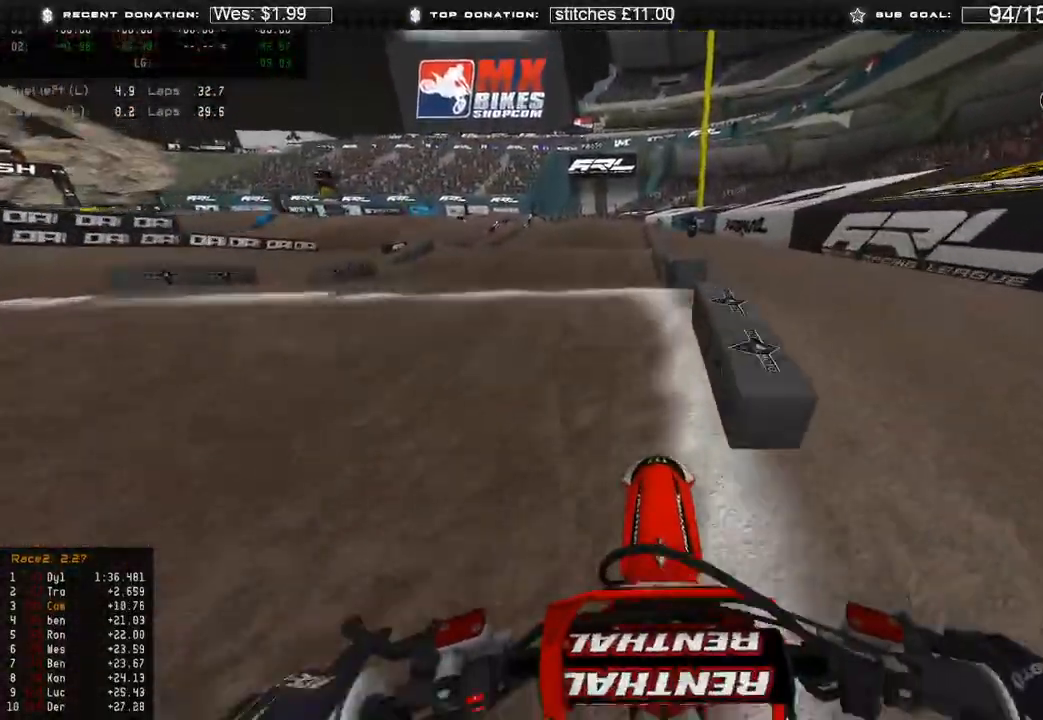
{"buttons": [], "left_stick": "center", "right_stick": "down", "events": [[167, "R2", "down"], [167, "R3", "down"], [233, "R3", "up"], [400, "R2", "up"], [500, "left_stick", "center"]]}
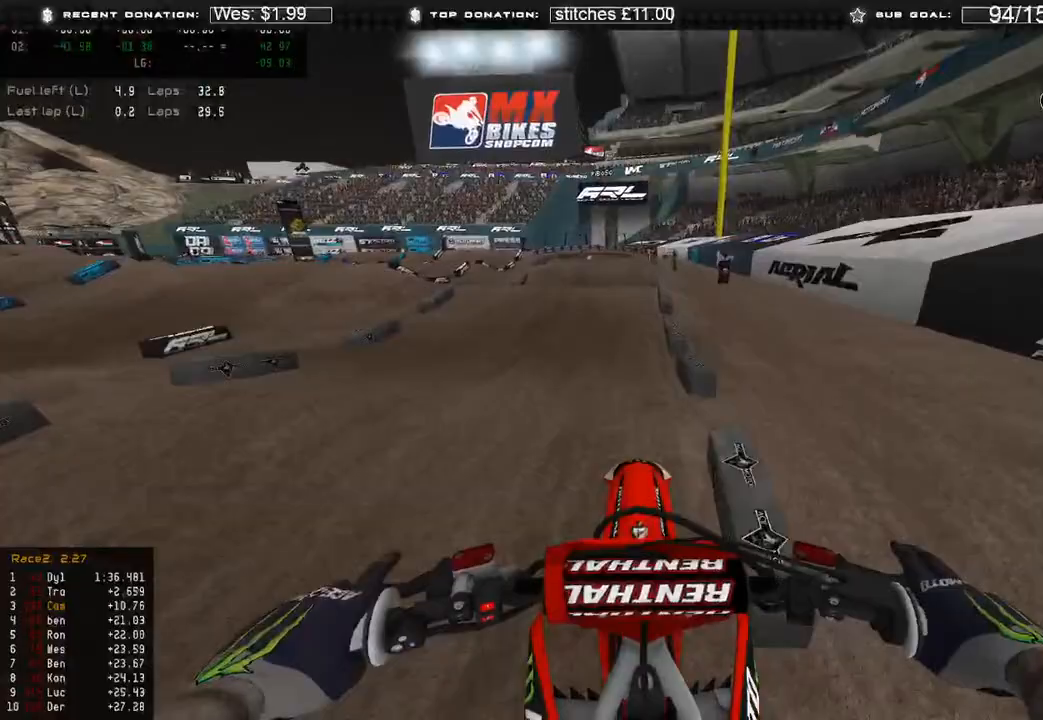
{"buttons": ["R2", "R3"], "left_stick": "center", "right_stick": "center", "events": [[83, "right_stick", "center"], [200, "R2", "down"], [200, "right_stick", "up-right"], [500, "R3", "down"], [500, "right_stick", "center"]]}
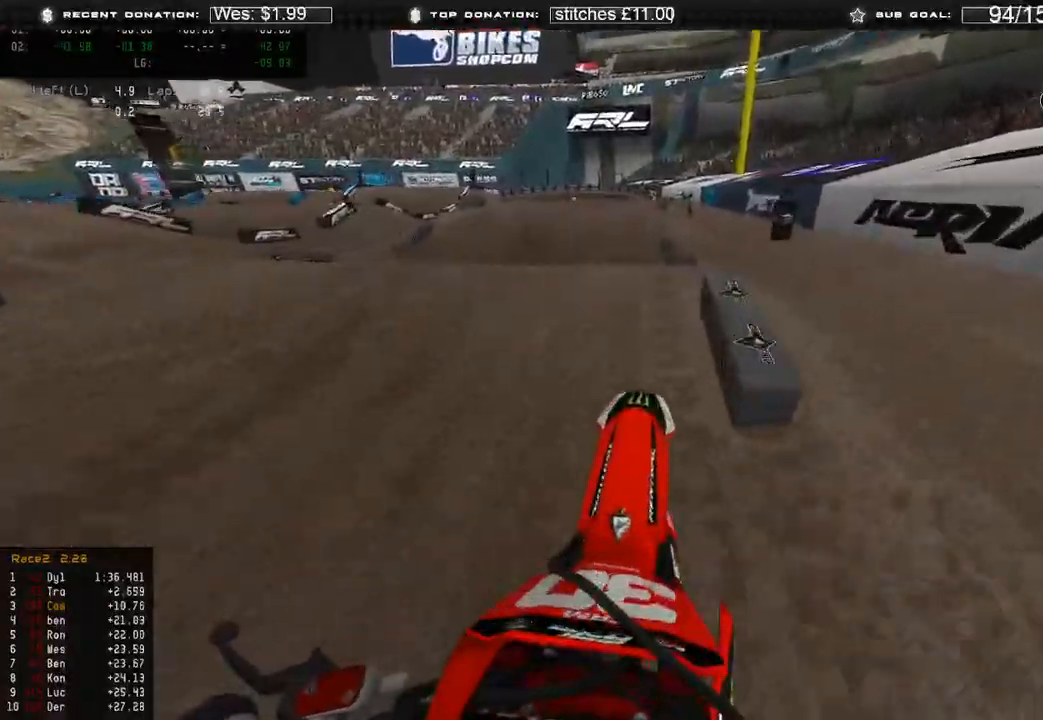
{"buttons": [], "left_stick": "center", "right_stick": "down", "events": [[33, "left_stick", "up"], [67, "right_stick", "down"], [83, "R3", "up"], [100, "R2", "up"], [183, "R2", "down"], [217, "R3", "down"], [317, "R3", "up"], [367, "R2", "up"], [367, "left_stick", "center"]]}
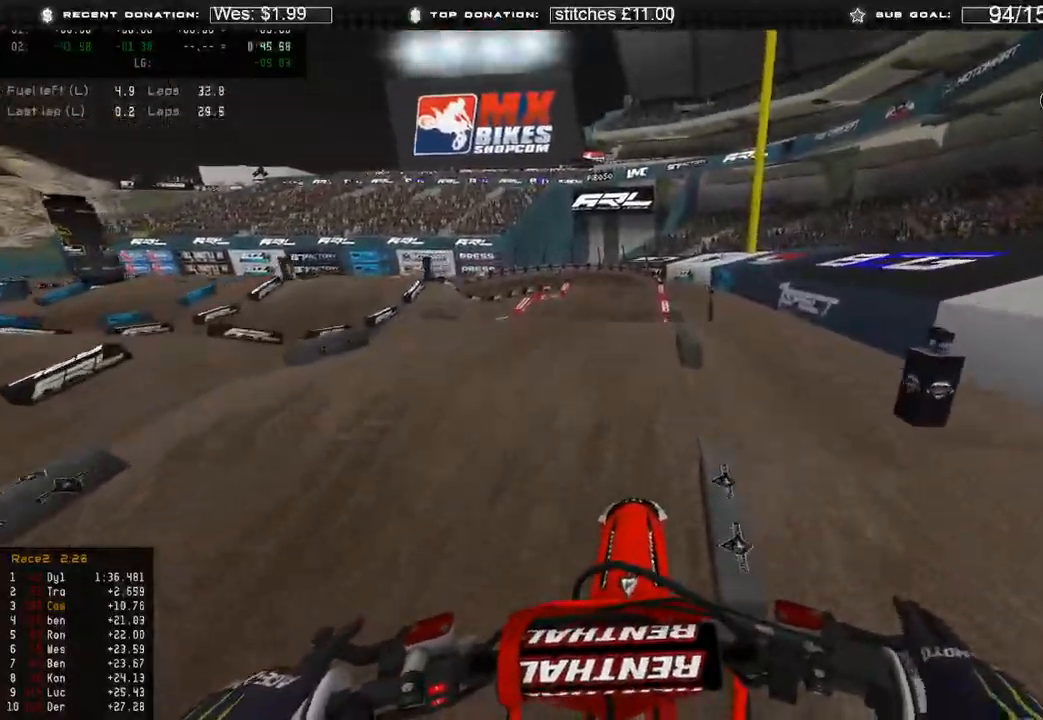
{"buttons": ["R2"], "left_stick": "up-right", "right_stick": "center", "events": [[67, "R2", "down"], [67, "right_stick", "down-right"], [267, "left_stick", "up-right"], [383, "right_stick", "center"]]}
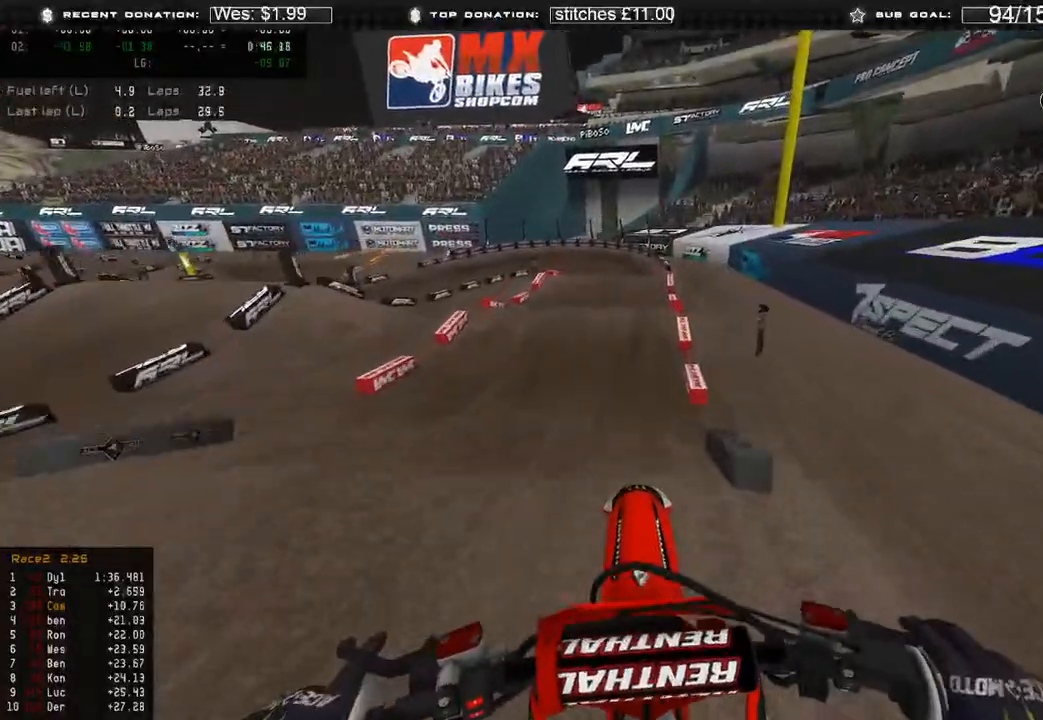
{"buttons": ["R2"], "left_stick": "up", "right_stick": "up", "events": [[17, "left_stick", "center"], [183, "right_stick", "up"], [400, "left_stick", "up"]]}
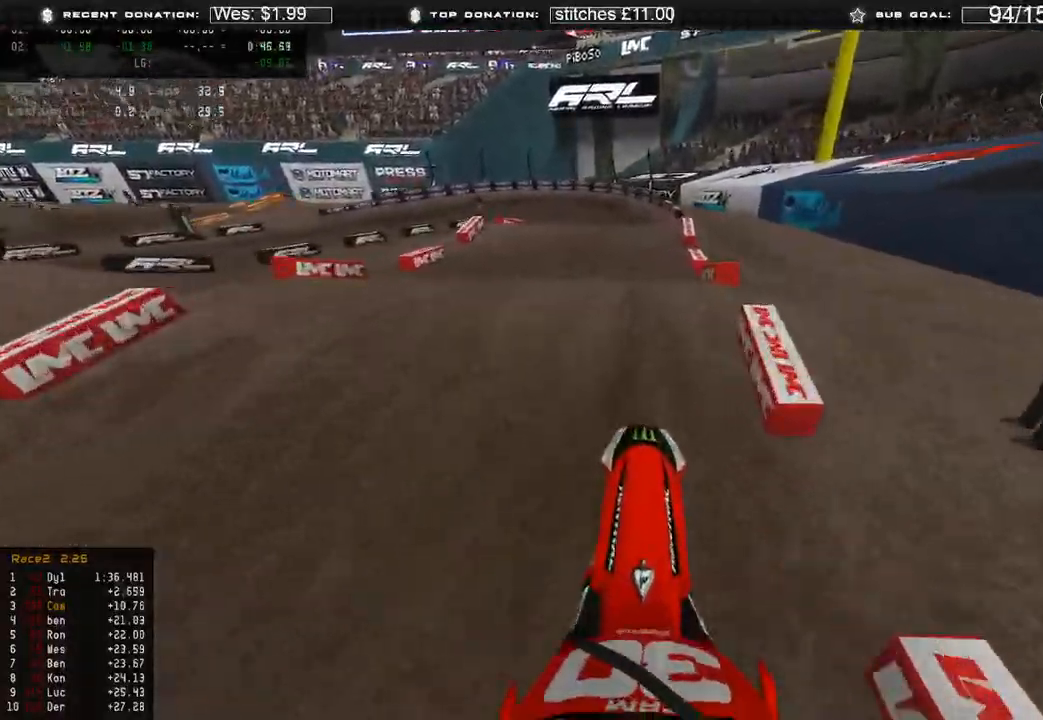
{"buttons": [], "left_stick": "up-right", "right_stick": "down-left", "events": [[33, "right_stick", "center"], [67, "left_stick", "up-left"], [83, "R3", "down"], [133, "R3", "up"], [133, "right_stick", "up"], [167, "R2", "up"], [283, "right_stick", "center"], [367, "R3", "down"], [383, "left_stick", "up"], [450, "R3", "up"], [483, "right_stick", "down-left"], [500, "left_stick", "up-right"]]}
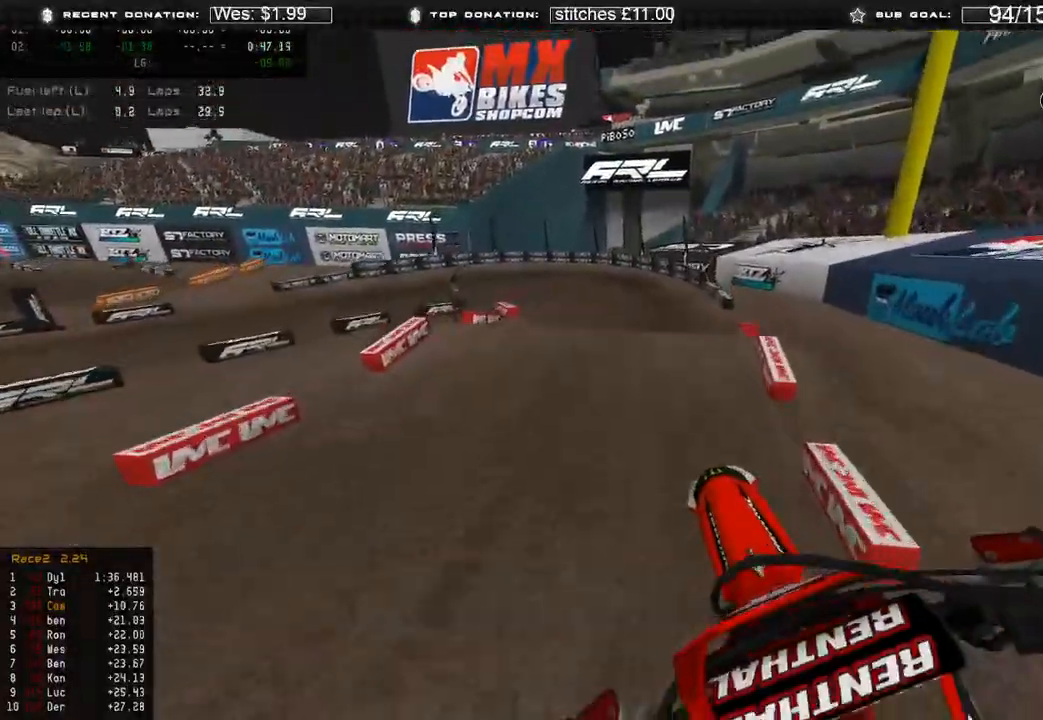
{"buttons": ["R2"], "left_stick": "up-right", "right_stick": "left", "events": [[67, "R2", "down"], [300, "right_stick", "left"]]}
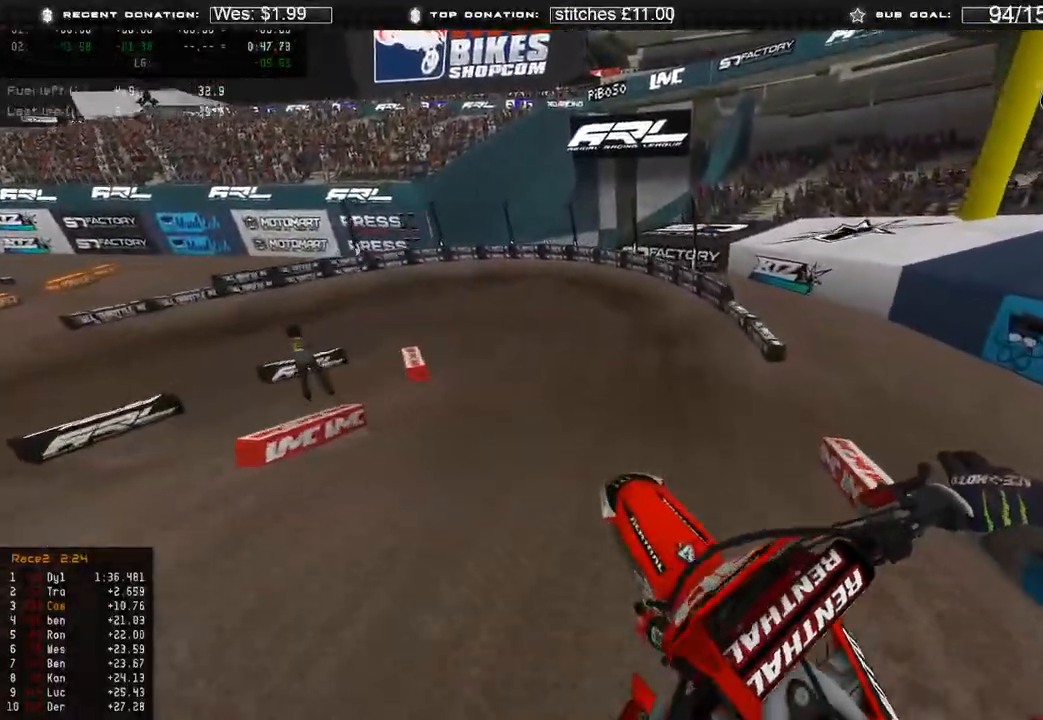
{"buttons": ["R2"], "left_stick": "up-left", "right_stick": "up", "events": [[33, "right_stick", "up-left"], [83, "left_stick", "up-left"], [483, "right_stick", "up"]]}
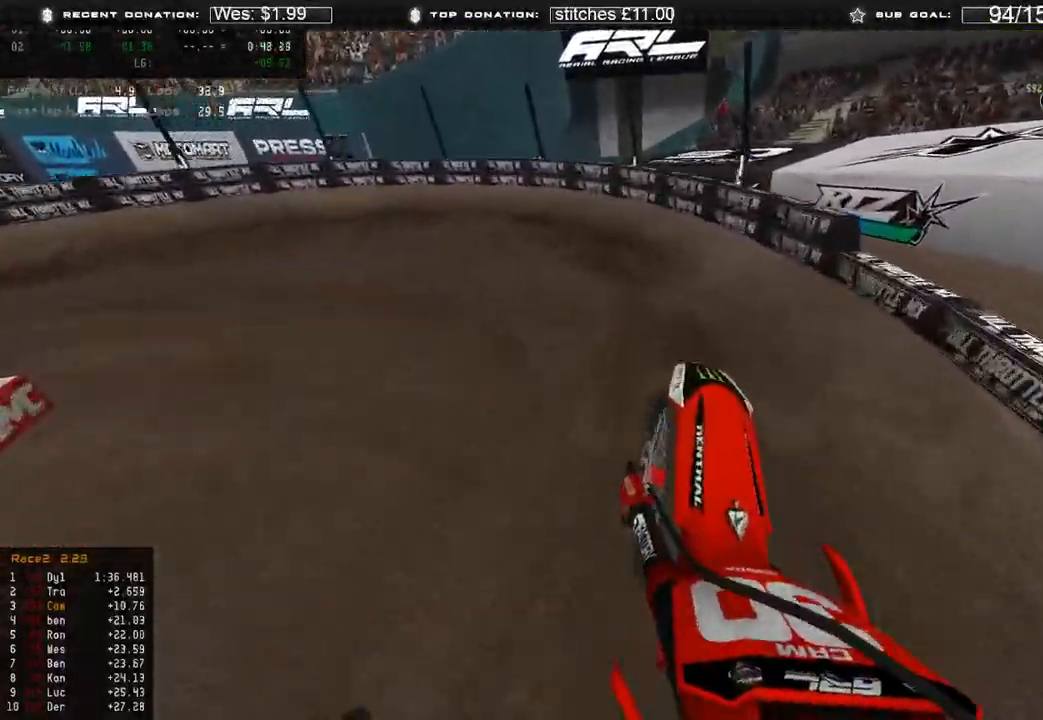
{"buttons": [], "left_stick": "up-left", "right_stick": "up-right", "events": [[17, "R3", "down"], [117, "R3", "up"], [233, "right_stick", "up-right"], [383, "R2", "up"]]}
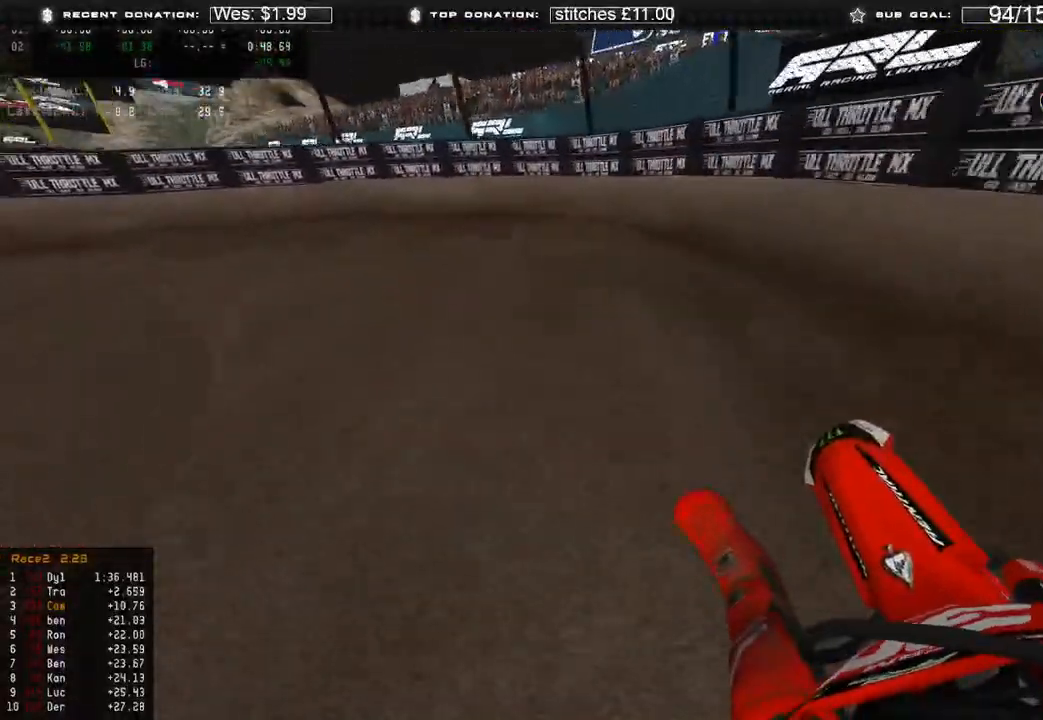
{"buttons": [], "left_stick": "up-left", "right_stick": "up-right", "events": []}
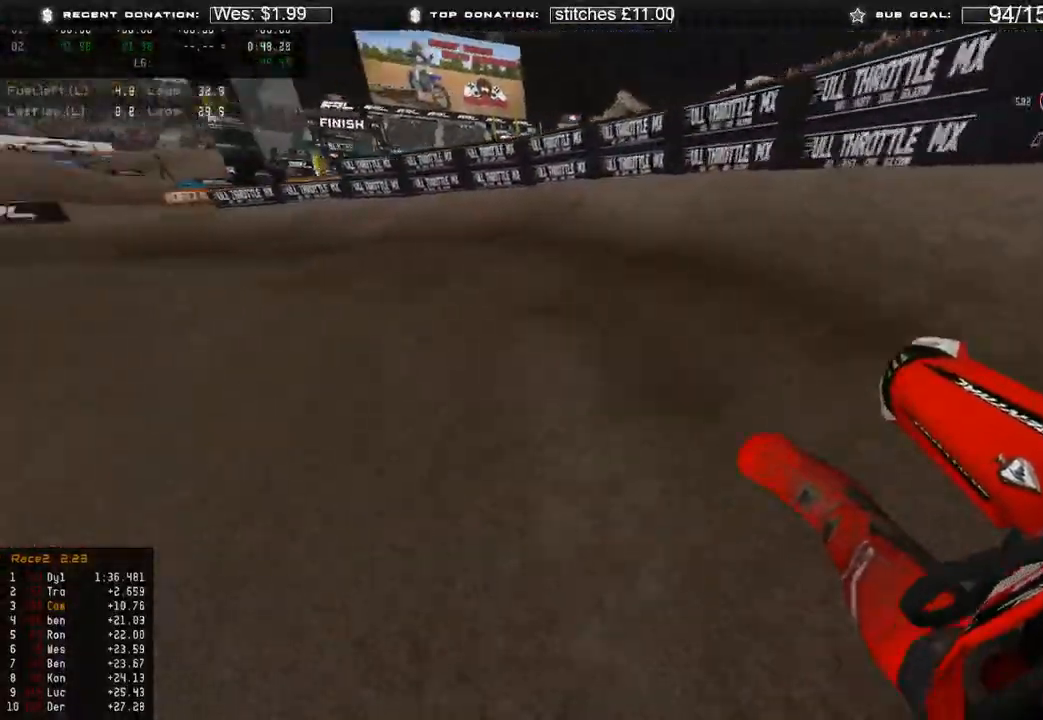
{"buttons": ["R2"], "left_stick": "up-left", "right_stick": "up-right", "events": [[167, "R2", "down"]]}
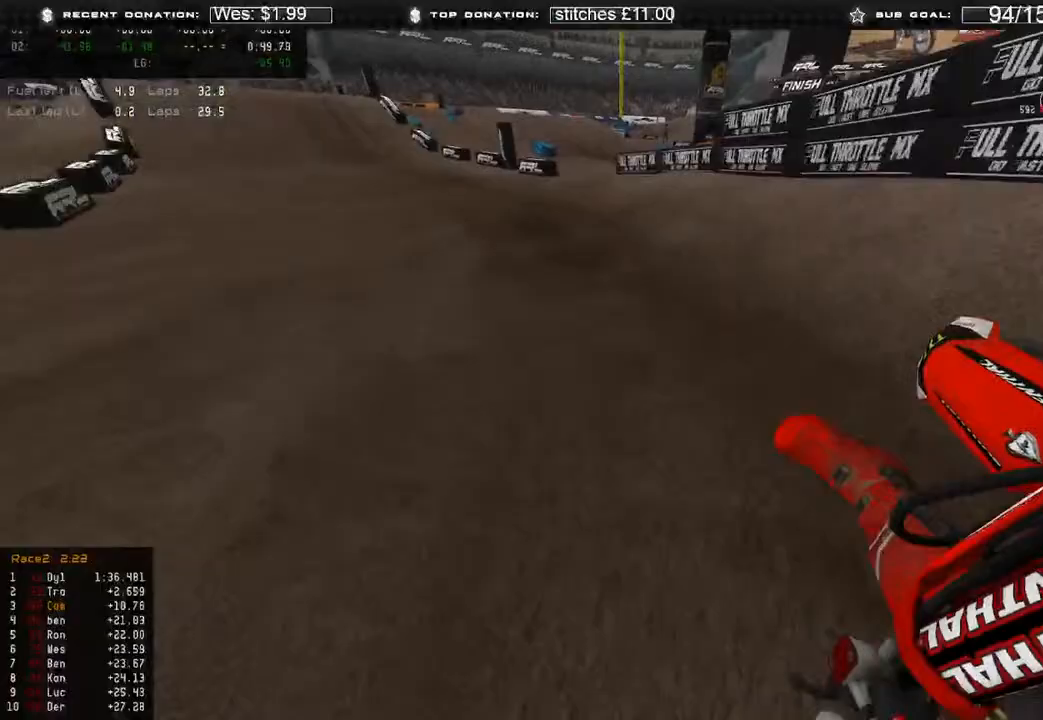
{"buttons": ["R2", "R3"], "left_stick": "up-left", "right_stick": "center", "events": [[200, "right_stick", "right"], [433, "right_stick", "center"], [483, "R3", "down"]]}
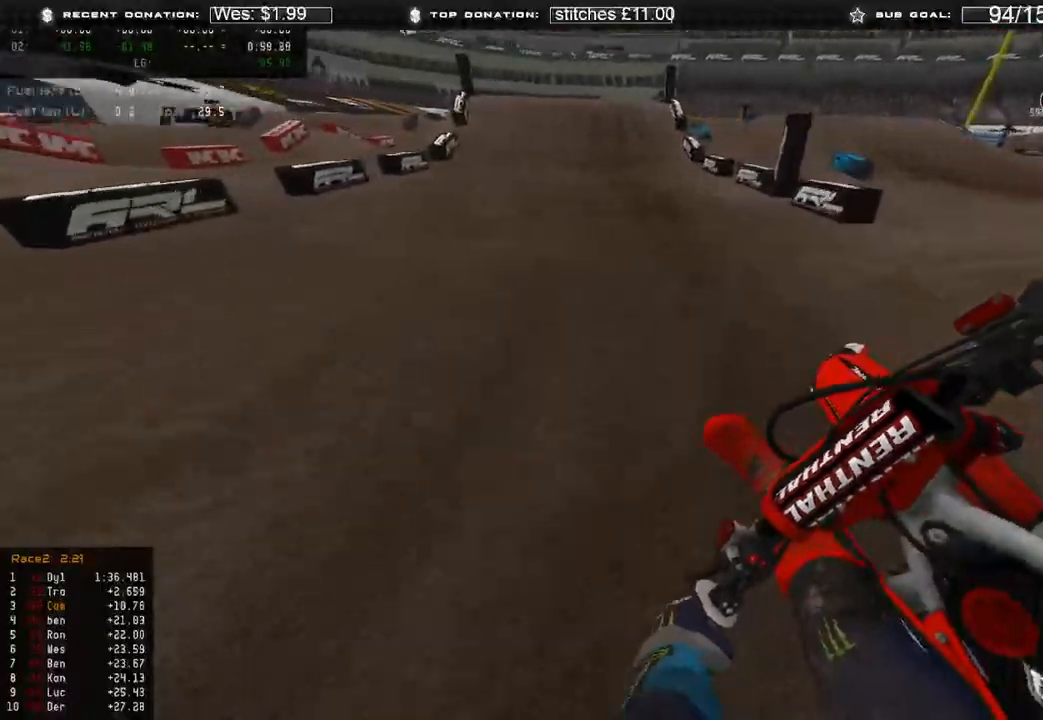
{"buttons": ["R2"], "left_stick": "up", "right_stick": "center", "events": [[50, "R3", "up"], [117, "right_stick", "up-right"], [217, "left_stick", "up"], [350, "right_stick", "center"]]}
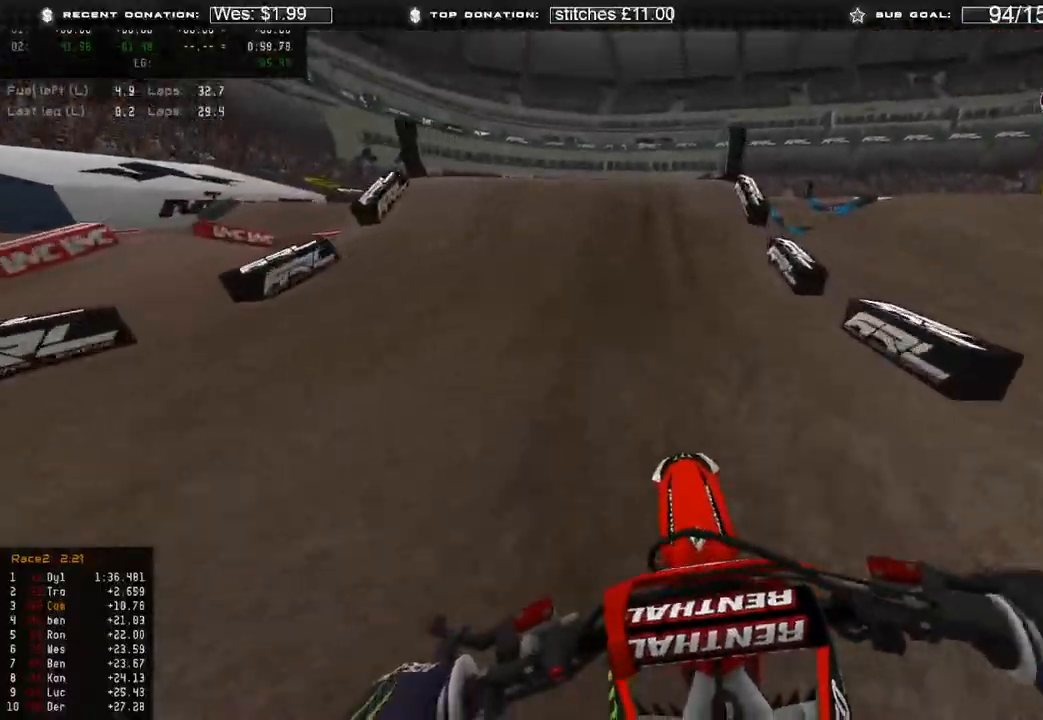
{"buttons": [], "left_stick": "up-left", "right_stick": "right", "events": [[50, "right_stick", "down"], [217, "right_stick", "down-left"], [267, "left_stick", "up-left"], [333, "R3", "down"], [333, "right_stick", "left"], [417, "R3", "up"], [450, "R2", "up"], [450, "right_stick", "center"], [500, "right_stick", "right"]]}
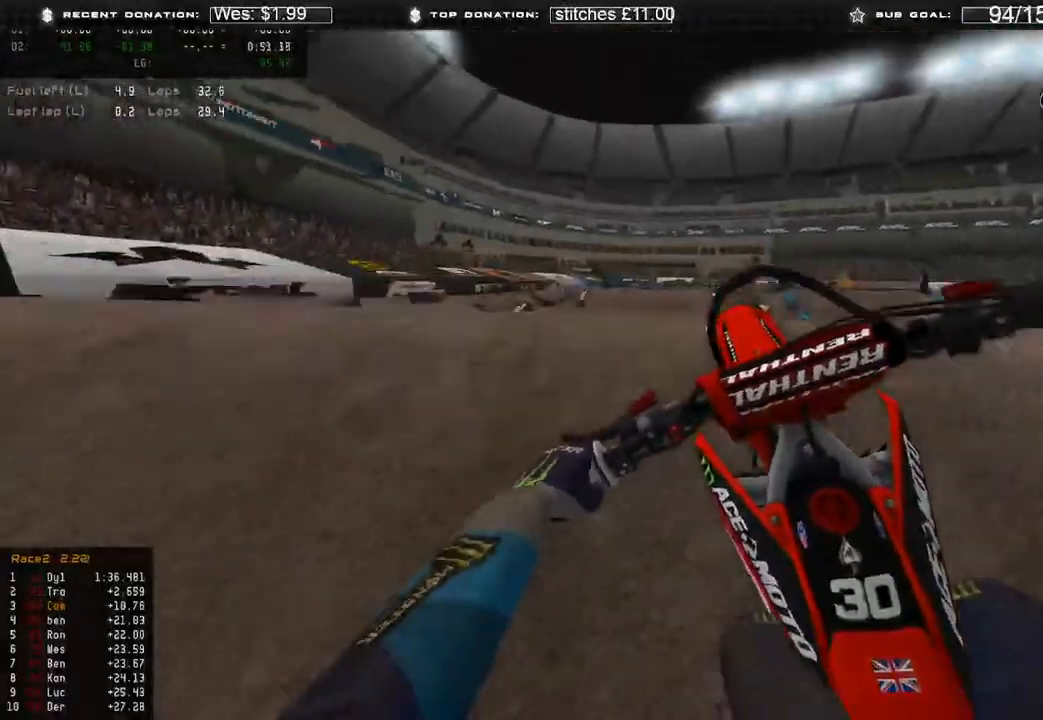
{"buttons": ["R2"], "left_stick": "right", "right_stick": "down-right", "events": [[50, "left_stick", "center"], [117, "left_stick", "right"], [167, "R3", "down"], [217, "right_stick", "down-right"], [250, "R2", "down"], [317, "R3", "up"]]}
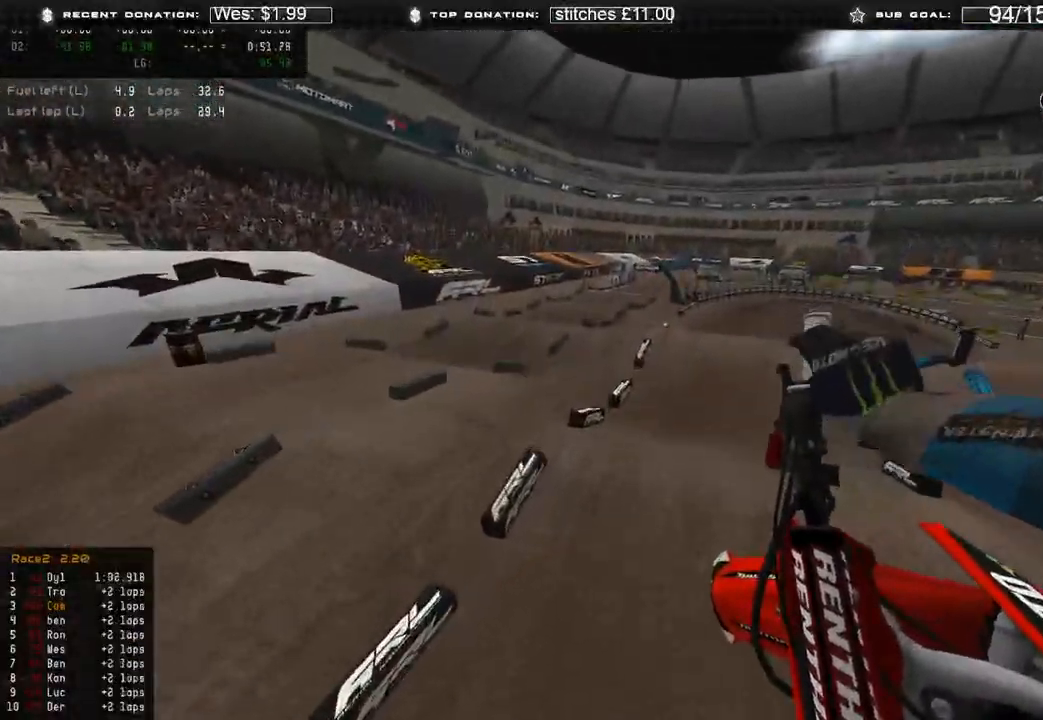
{"buttons": ["R2"], "left_stick": "up-right", "right_stick": "down", "events": [[117, "left_stick", "up-right"], [267, "right_stick", "down"]]}
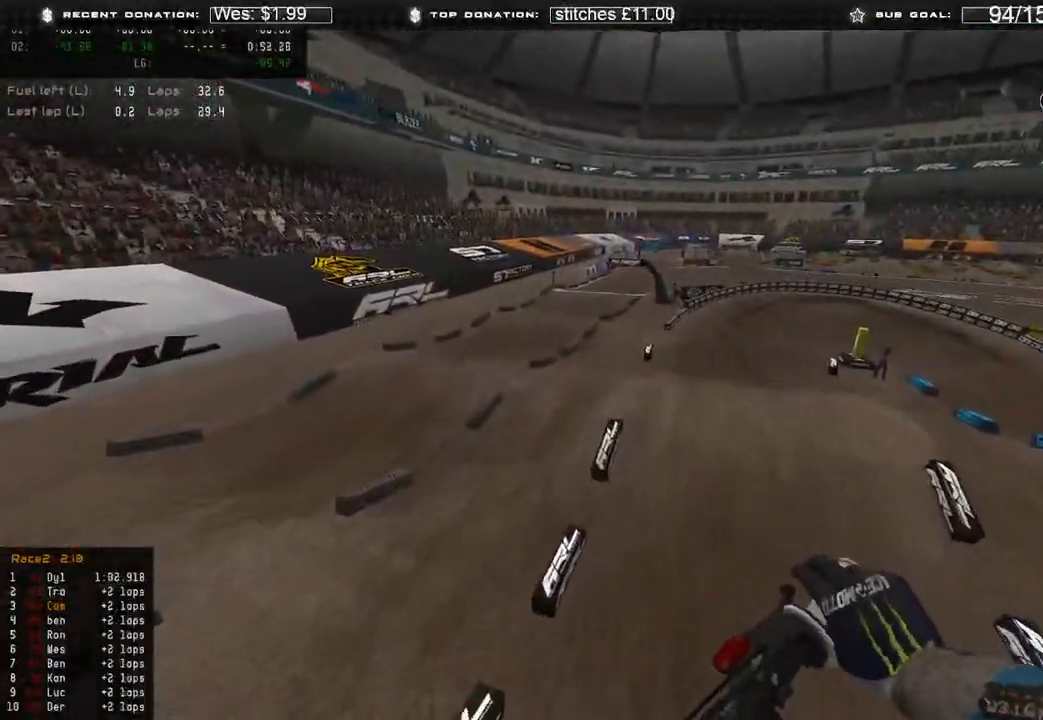
{"buttons": ["R2"], "left_stick": "center", "right_stick": "up", "events": [[167, "right_stick", "center"], [200, "left_stick", "up"], [283, "right_stick", "up"], [500, "left_stick", "center"]]}
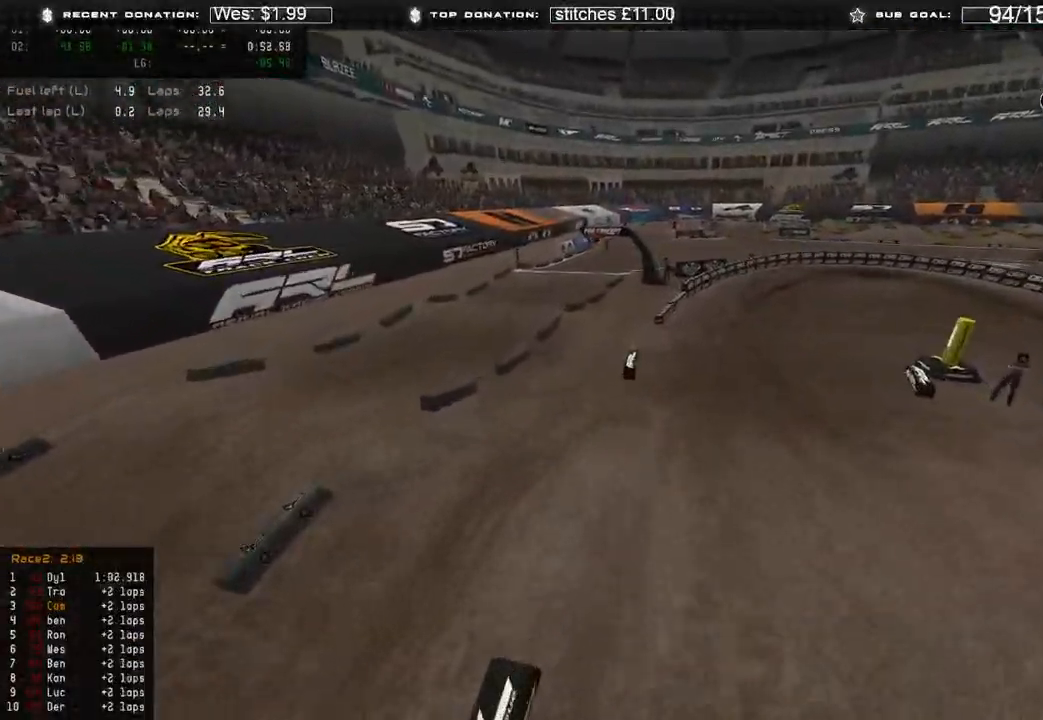
{"buttons": ["R2"], "left_stick": "up-right", "right_stick": "center", "events": [[250, "right_stick", "center"], [283, "left_stick", "up"], [400, "R3", "down"], [500, "R3", "up"], [500, "left_stick", "up-right"]]}
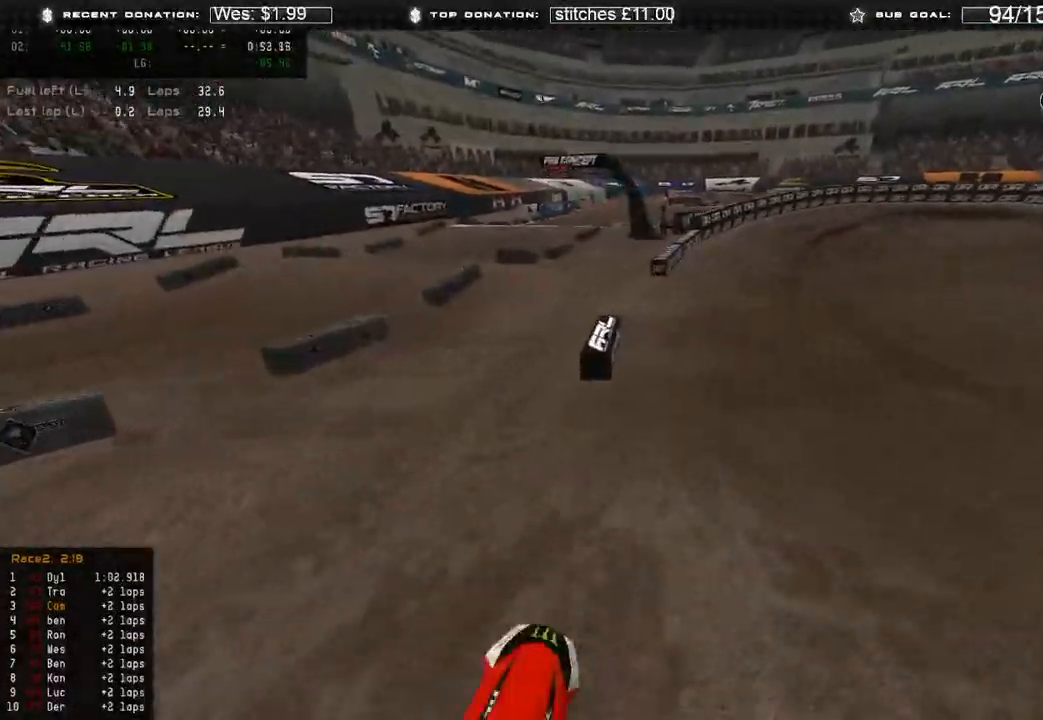
{"buttons": ["R2"], "left_stick": "up-right", "right_stick": "up", "events": [[267, "right_stick", "up"]]}
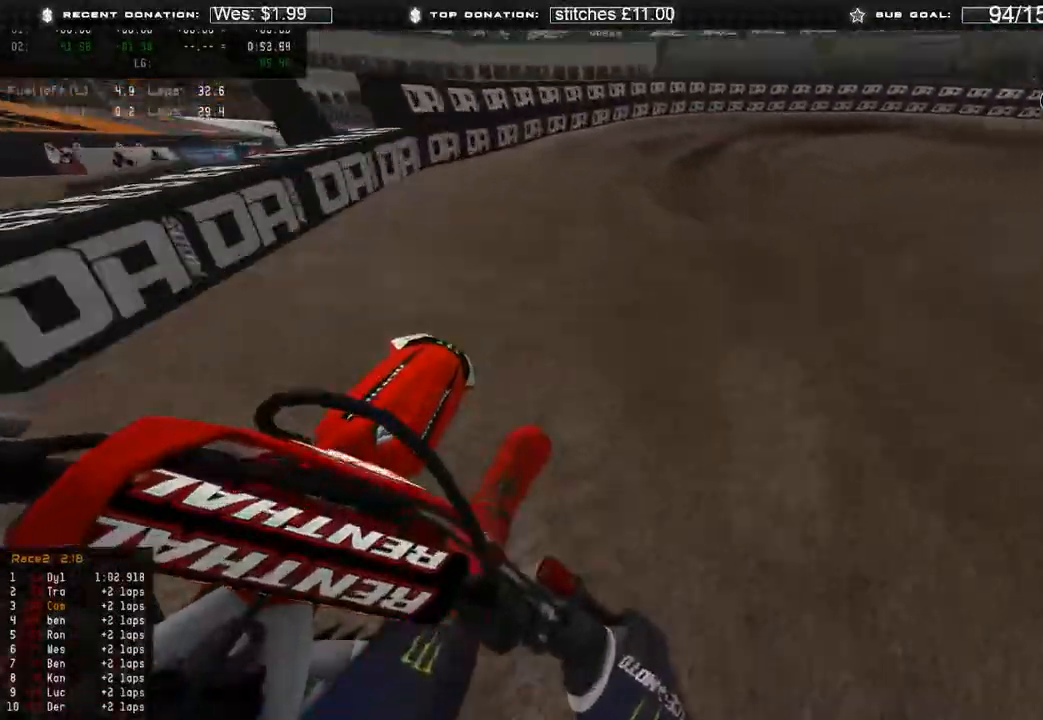
{"buttons": ["L2"], "left_stick": "up-right", "right_stick": "down", "events": [[83, "right_stick", "center"], [233, "right_stick", "down"], [300, "R2", "up"], [367, "L2", "down"]]}
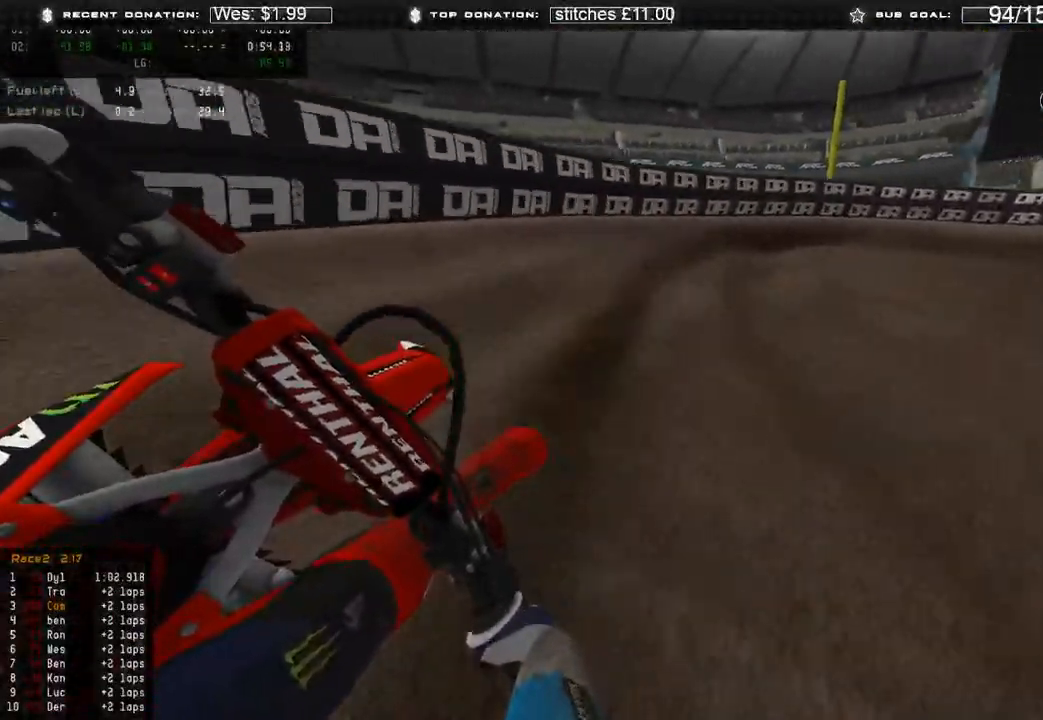
{"buttons": ["R2"], "left_stick": "up-right", "right_stick": "down-left", "events": [[67, "L2", "up"], [367, "R2", "down"], [367, "right_stick", "down-left"]]}